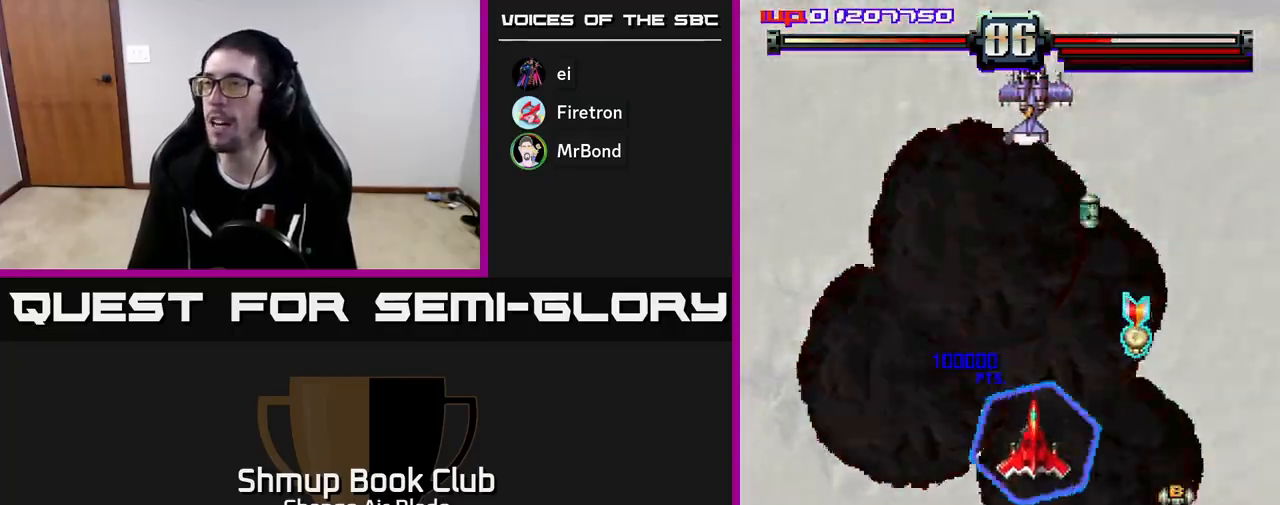
Gameplay with a controller (Xbox layout); each line is a JSON object with the inputs held at the frame after it. "events" lists button and stick changes between this image and that frame as [ms after this image, input, new state], when the widget could be followed in between.
{"buttons": ["A", "DPAD_LEFT"], "left_stick": "center", "right_stick": "center", "events": [[217, "DPAD_RIGHT", "down"], [300, "DPAD_RIGHT", "up"], [417, "DPAD_DOWN", "up"], [417, "DPAD_LEFT", "down"]]}
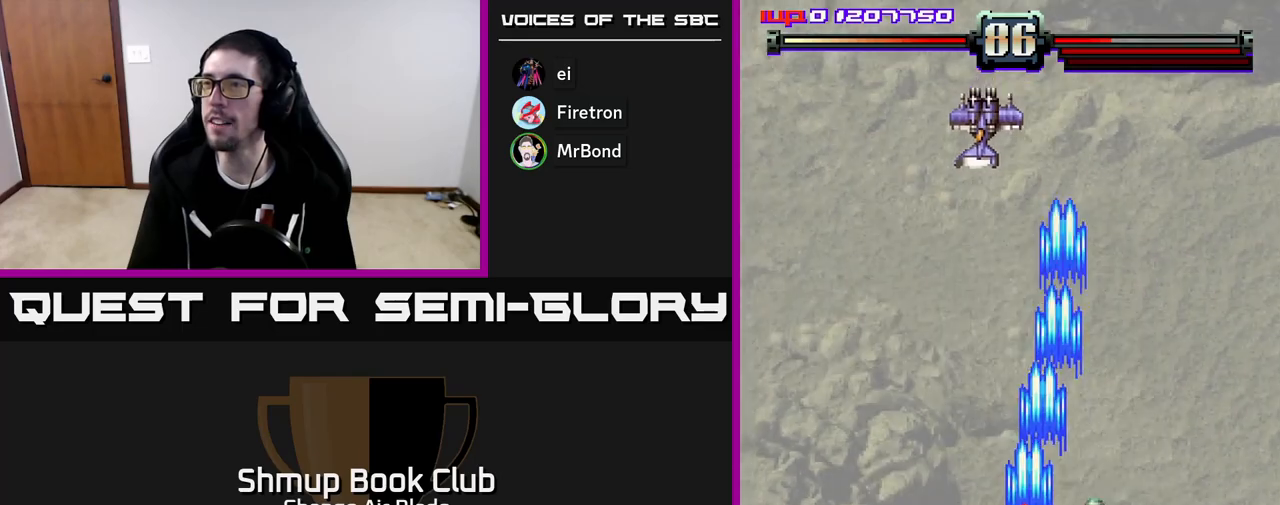
{"buttons": ["A", "DPAD_DOWN", "DPAD_LEFT"], "left_stick": "center", "right_stick": "center", "events": [[467, "DPAD_DOWN", "down"]]}
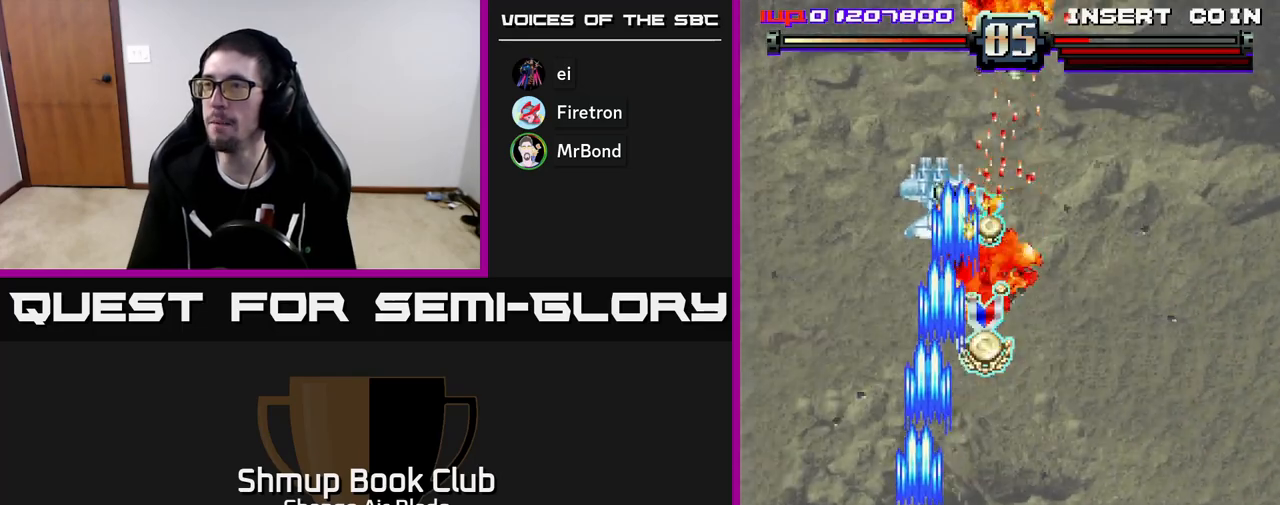
{"buttons": ["A", "DPAD_RIGHT"], "left_stick": "center", "right_stick": "center", "events": [[267, "DPAD_LEFT", "up"], [317, "DPAD_RIGHT", "down"], [367, "DPAD_DOWN", "up"]]}
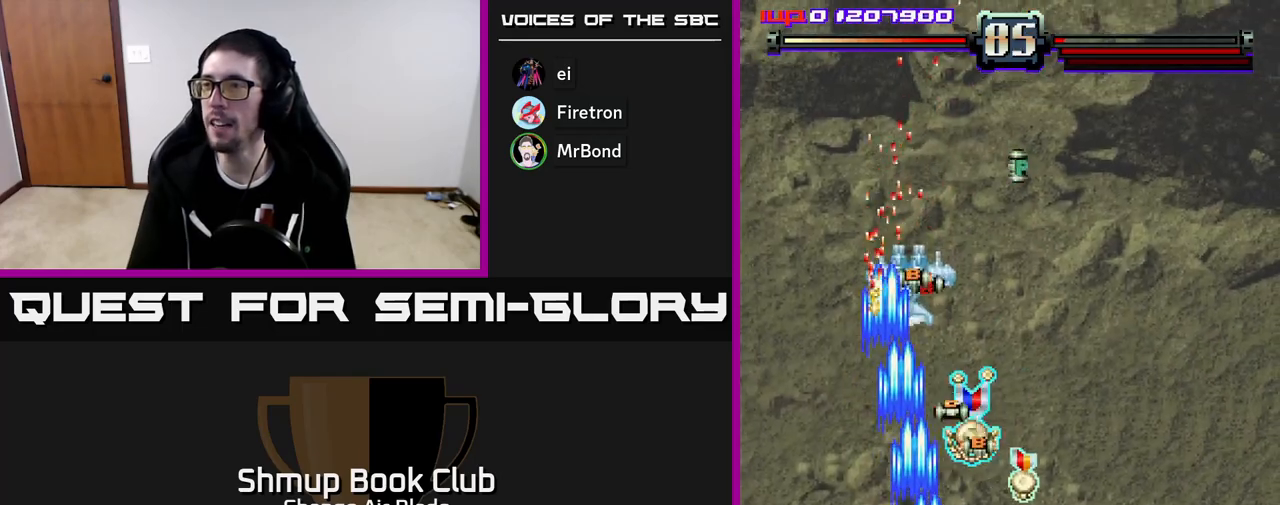
{"buttons": ["A", "DPAD_UP"], "left_stick": "center", "right_stick": "center", "events": [[50, "DPAD_UP", "down"], [250, "DPAD_RIGHT", "up"], [350, "DPAD_LEFT", "down"], [467, "DPAD_LEFT", "up"]]}
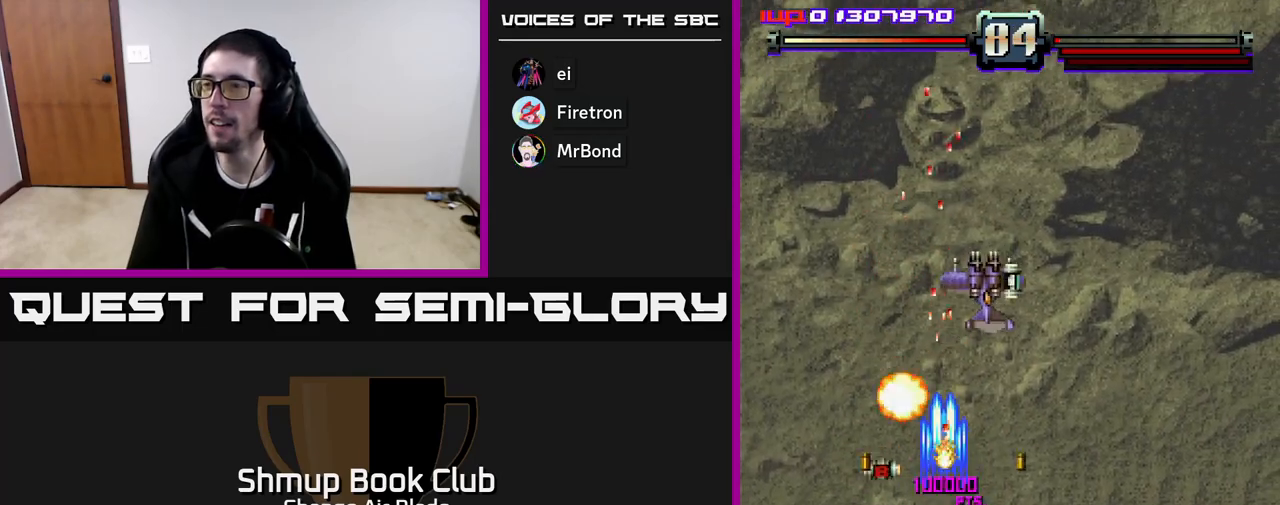
{"buttons": ["A", "DPAD_DOWN", "DPAD_RIGHT"], "left_stick": "center", "right_stick": "center", "events": [[50, "DPAD_RIGHT", "down"], [83, "DPAD_UP", "up"], [100, "DPAD_DOWN", "down"]]}
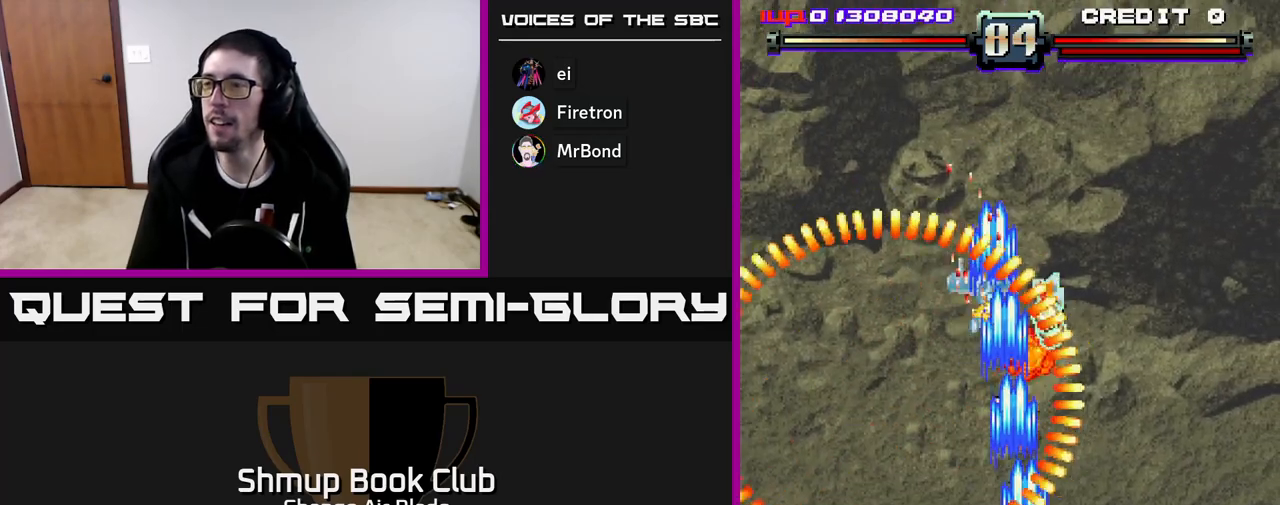
{"buttons": ["DPAD_DOWN", "DPAD_RIGHT"], "left_stick": "center", "right_stick": "center", "events": [[167, "DPAD_RIGHT", "up"], [183, "A", "up"], [200, "DPAD_LEFT", "down"], [433, "DPAD_LEFT", "up"], [500, "DPAD_RIGHT", "down"]]}
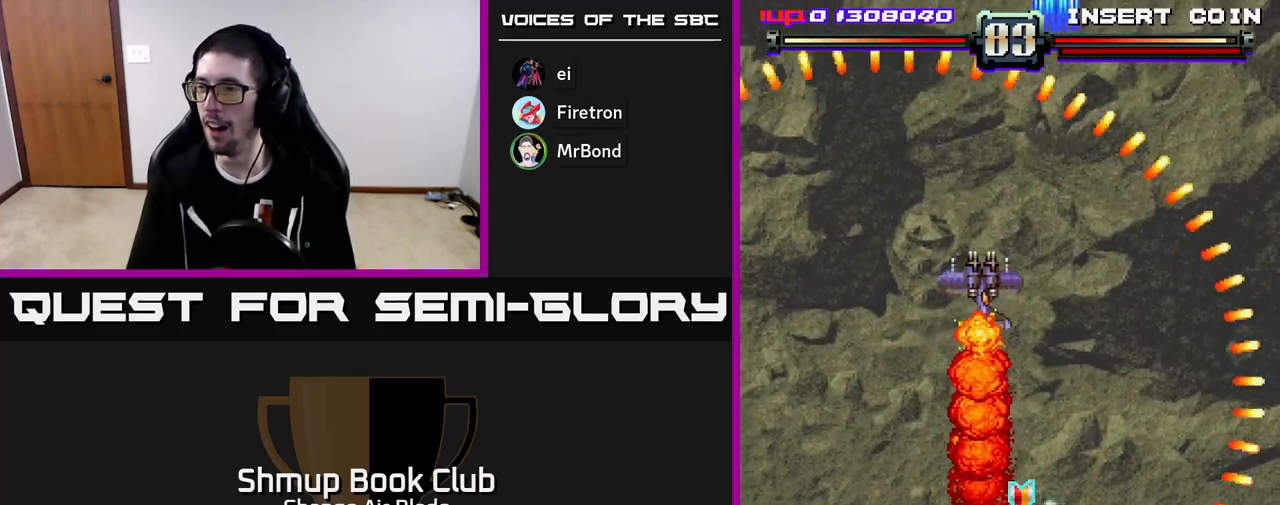
{"buttons": ["A", "DPAD_UP", "DPAD_LEFT"], "left_stick": "center", "right_stick": "center", "events": [[17, "DPAD_DOWN", "up"], [33, "A", "down"], [133, "DPAD_RIGHT", "up"], [183, "DPAD_LEFT", "down"], [183, "DPAD_UP", "down"], [267, "DPAD_UP", "up"], [300, "DPAD_LEFT", "up"], [350, "DPAD_UP", "down"], [400, "DPAD_LEFT", "down"]]}
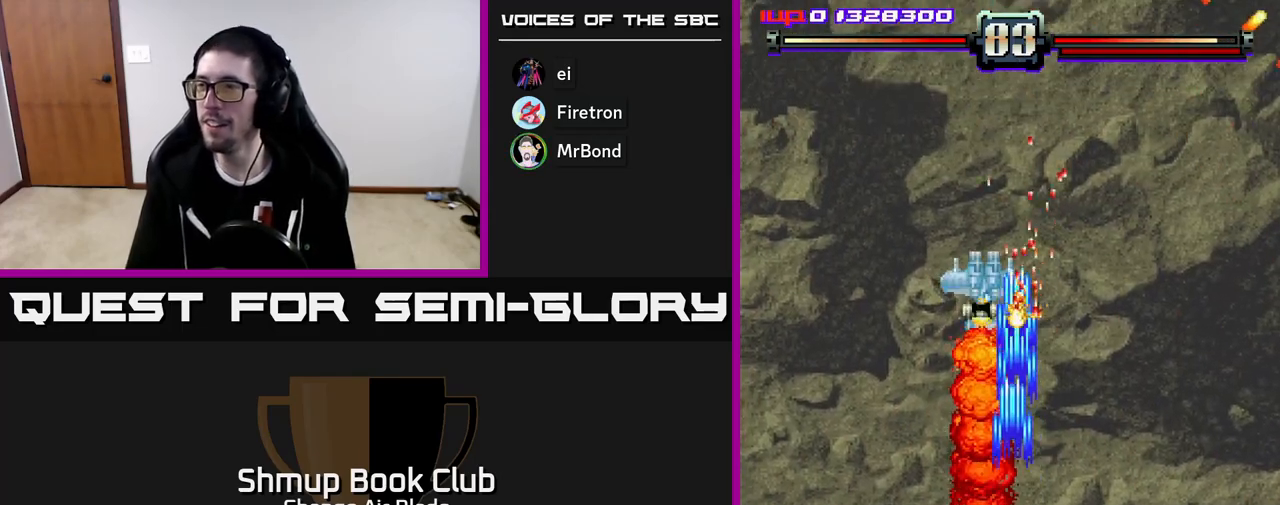
{"buttons": ["A", "DPAD_DOWN"], "left_stick": "center", "right_stick": "center", "events": [[33, "DPAD_LEFT", "up"], [183, "DPAD_UP", "up"], [217, "DPAD_DOWN", "down"]]}
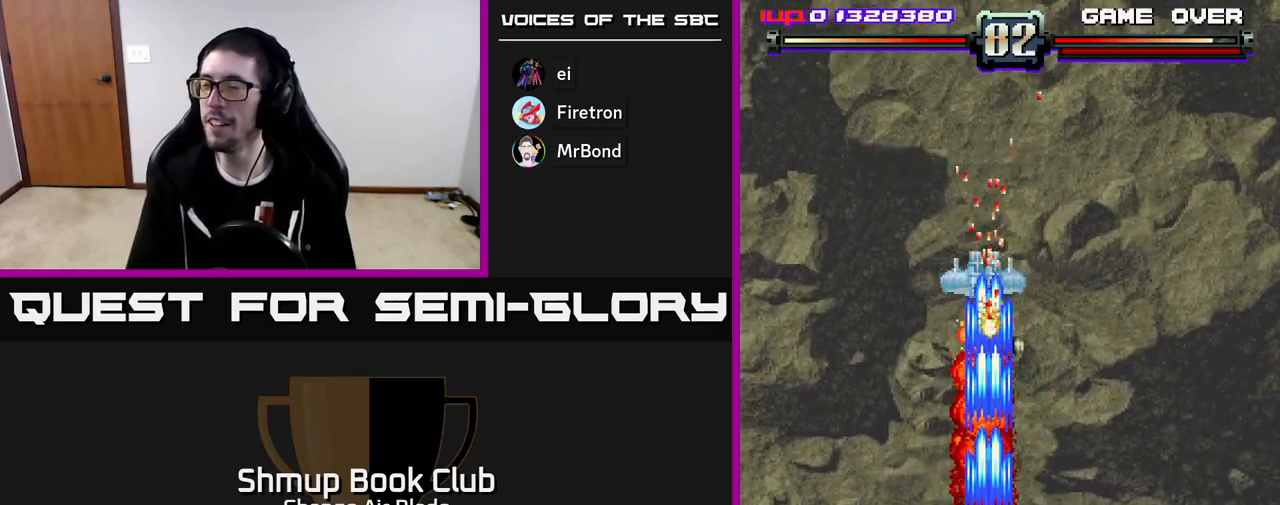
{"buttons": ["A", "DPAD_DOWN"], "left_stick": "center", "right_stick": "center", "events": [[33, "DPAD_DOWN", "up"], [100, "DPAD_UP", "down"], [117, "DPAD_LEFT", "down"], [217, "DPAD_LEFT", "up"], [433, "DPAD_UP", "up"], [467, "DPAD_DOWN", "down"]]}
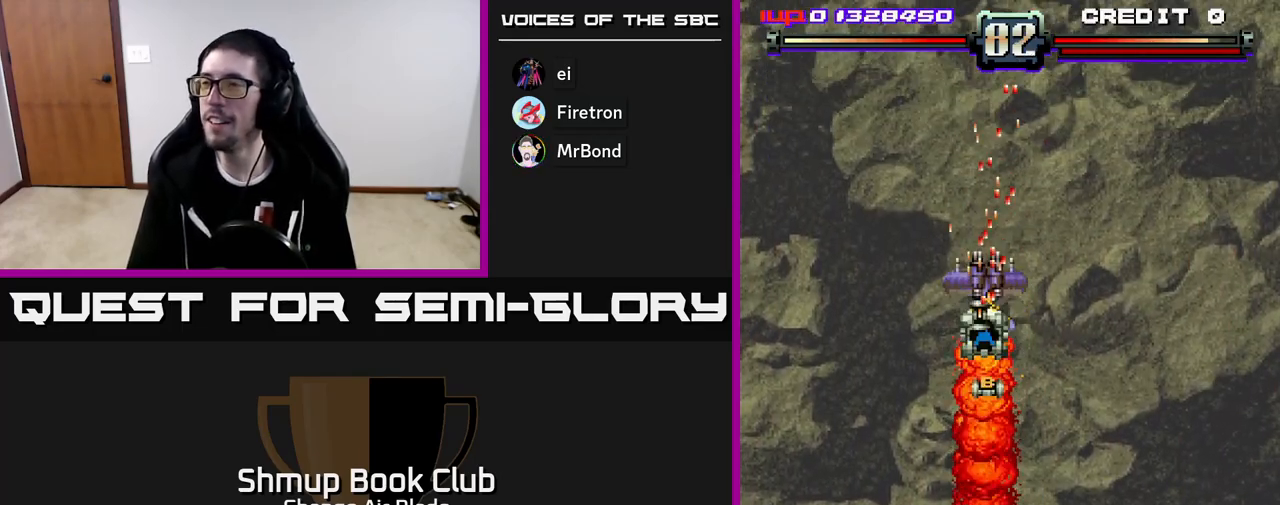
{"buttons": ["A", "DPAD_UP"], "left_stick": "center", "right_stick": "center", "events": [[33, "DPAD_RIGHT", "down"], [150, "DPAD_RIGHT", "up"], [267, "DPAD_DOWN", "up"], [283, "DPAD_LEFT", "down"], [317, "DPAD_LEFT", "up"], [317, "DPAD_UP", "down"]]}
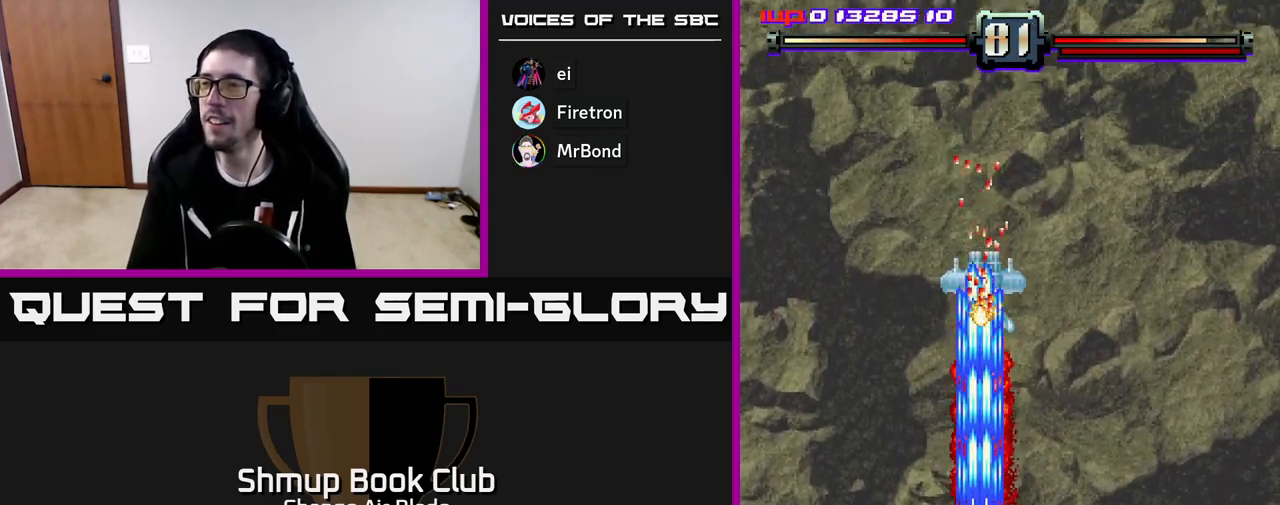
{"buttons": ["A", "DPAD_DOWN"], "left_stick": "center", "right_stick": "center", "events": [[217, "DPAD_RIGHT", "down"], [233, "DPAD_UP", "up"], [250, "X", "down"], [283, "DPAD_RIGHT", "up"], [333, "DPAD_DOWN", "down"], [333, "DPAD_LEFT", "down"], [367, "X", "up"], [417, "DPAD_LEFT", "up"]]}
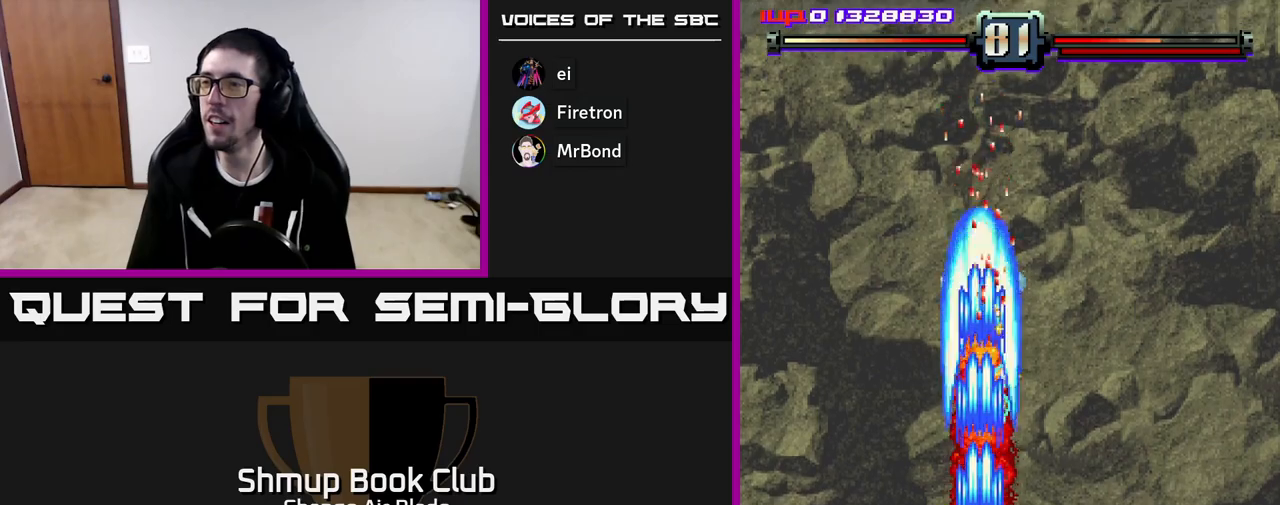
{"buttons": ["A"], "left_stick": "center", "right_stick": "center", "events": [[183, "DPAD_DOWN", "up"], [300, "DPAD_DOWN", "down"], [450, "DPAD_DOWN", "up"]]}
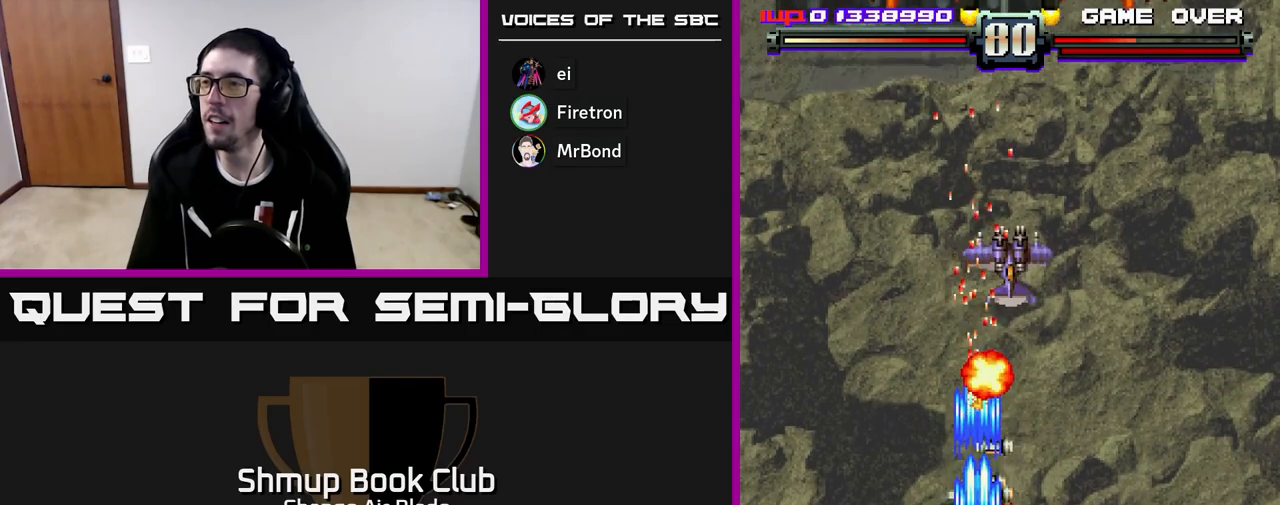
{"buttons": ["A", "DPAD_DOWN", "DPAD_RIGHT"], "left_stick": "center", "right_stick": "center", "events": [[17, "DPAD_UP", "down"], [33, "DPAD_RIGHT", "down"], [200, "DPAD_UP", "up"], [250, "DPAD_RIGHT", "up"], [367, "DPAD_DOWN", "down"], [433, "DPAD_DOWN", "up"], [483, "DPAD_DOWN", "down"], [500, "DPAD_RIGHT", "down"]]}
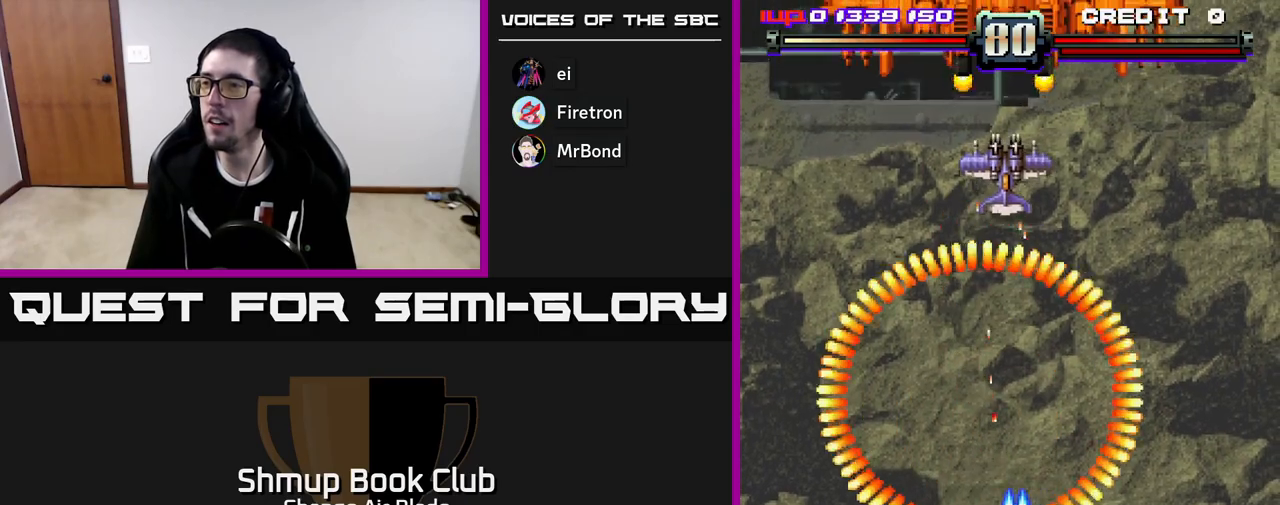
{"buttons": ["A", "DPAD_UP"], "left_stick": "center", "right_stick": "center", "events": [[33, "DPAD_RIGHT", "up"], [117, "DPAD_DOWN", "up"], [133, "DPAD_LEFT", "down"], [200, "DPAD_UP", "down"], [233, "DPAD_LEFT", "up"]]}
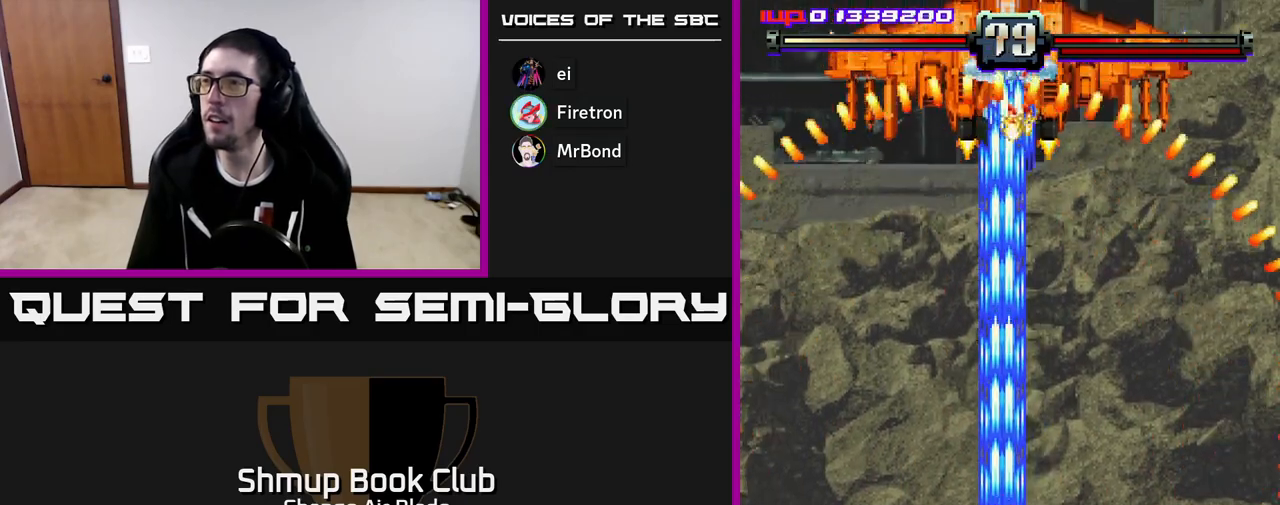
{"buttons": ["A", "DPAD_UP"], "left_stick": "center", "right_stick": "center", "events": []}
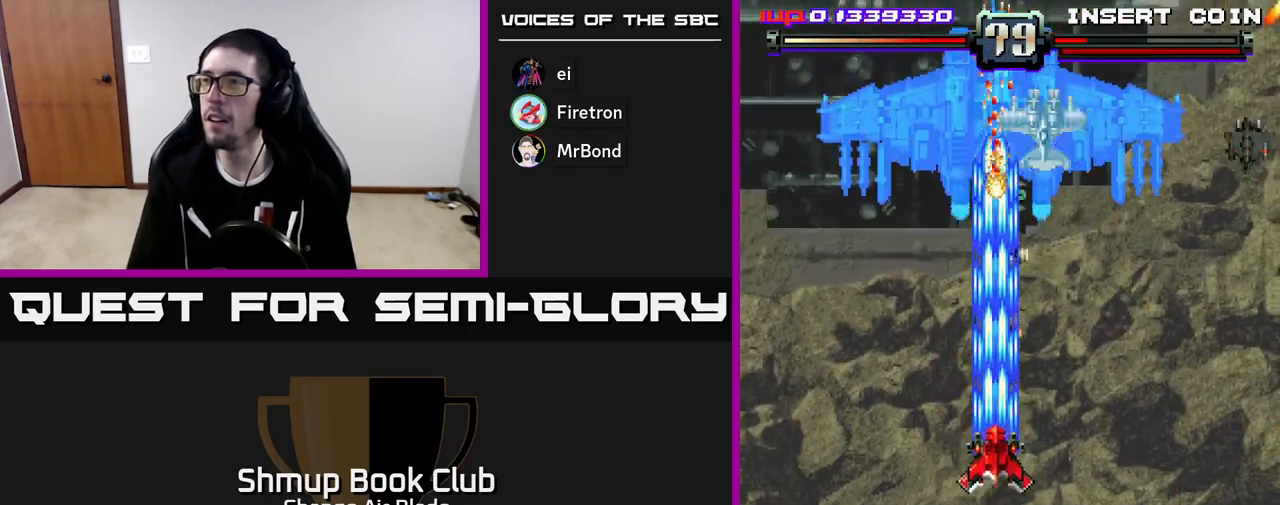
{"buttons": ["A", "DPAD_DOWN", "DPAD_RIGHT"], "left_stick": "center", "right_stick": "center", "events": [[183, "DPAD_UP", "up"], [233, "DPAD_UP", "down"], [333, "DPAD_UP", "up"], [383, "DPAD_DOWN", "down"], [500, "DPAD_RIGHT", "down"]]}
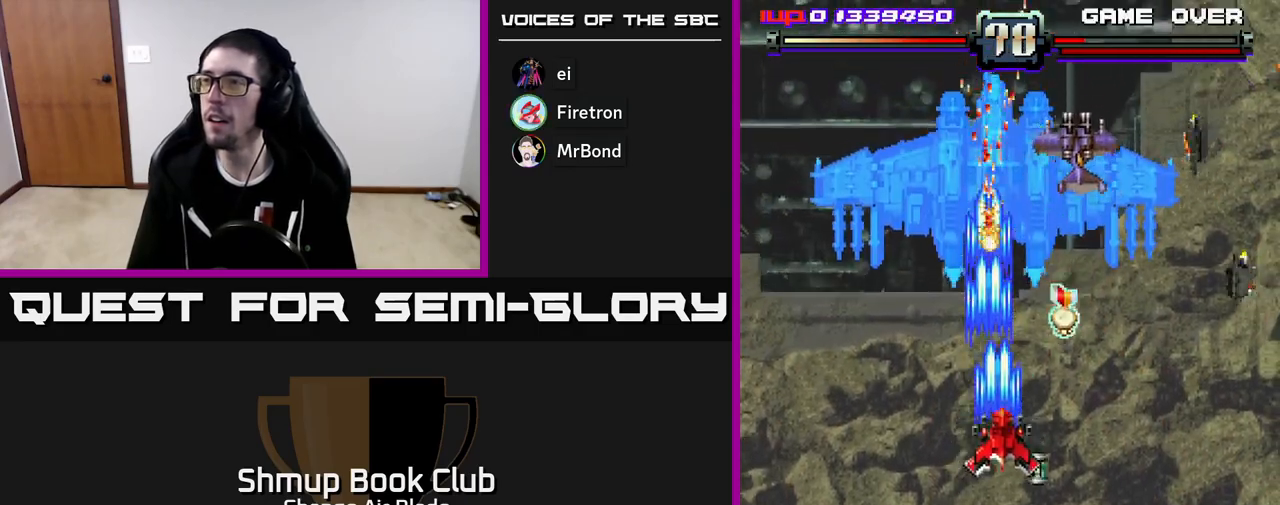
{"buttons": ["A", "DPAD_DOWN", "DPAD_LEFT"], "left_stick": "center", "right_stick": "center", "events": [[300, "DPAD_DOWN", "up"], [367, "DPAD_RIGHT", "up"], [400, "DPAD_LEFT", "down"], [467, "DPAD_DOWN", "down"]]}
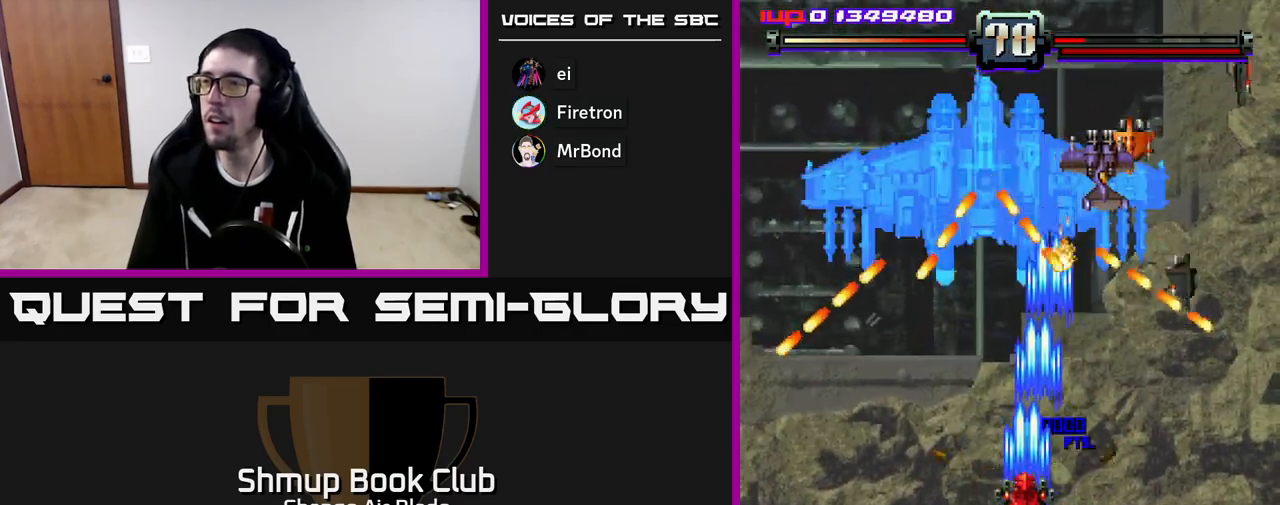
{"buttons": ["A", "DPAD_DOWN"], "left_stick": "center", "right_stick": "center", "events": [[50, "DPAD_LEFT", "up"], [100, "DPAD_LEFT", "down"], [233, "DPAD_LEFT", "up"]]}
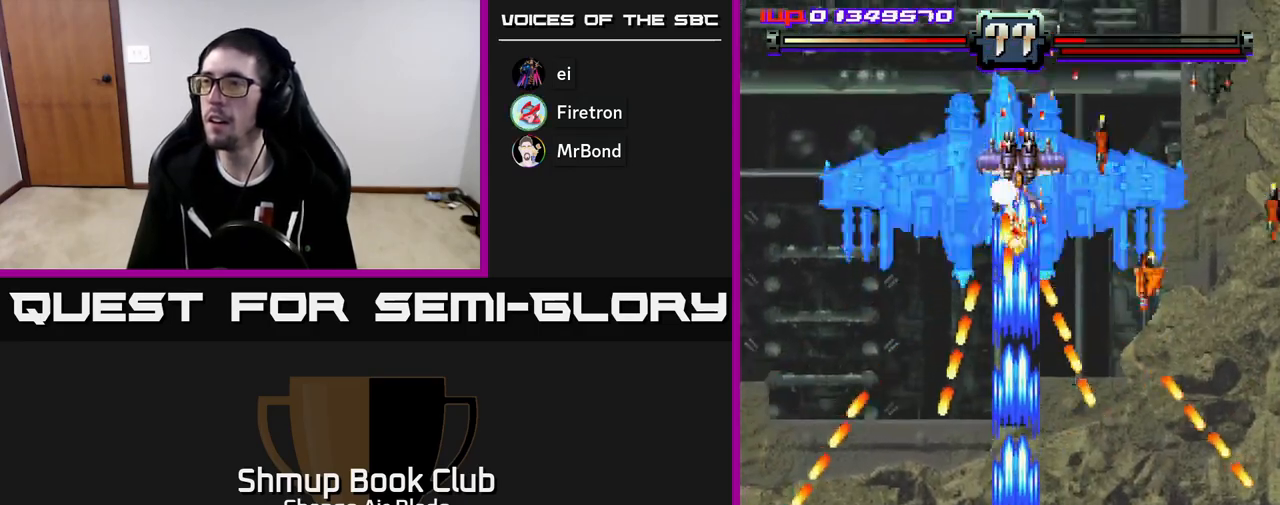
{"buttons": ["A", "DPAD_RIGHT"], "left_stick": "center", "right_stick": "center", "events": [[383, "DPAD_RIGHT", "down"], [433, "DPAD_DOWN", "up"]]}
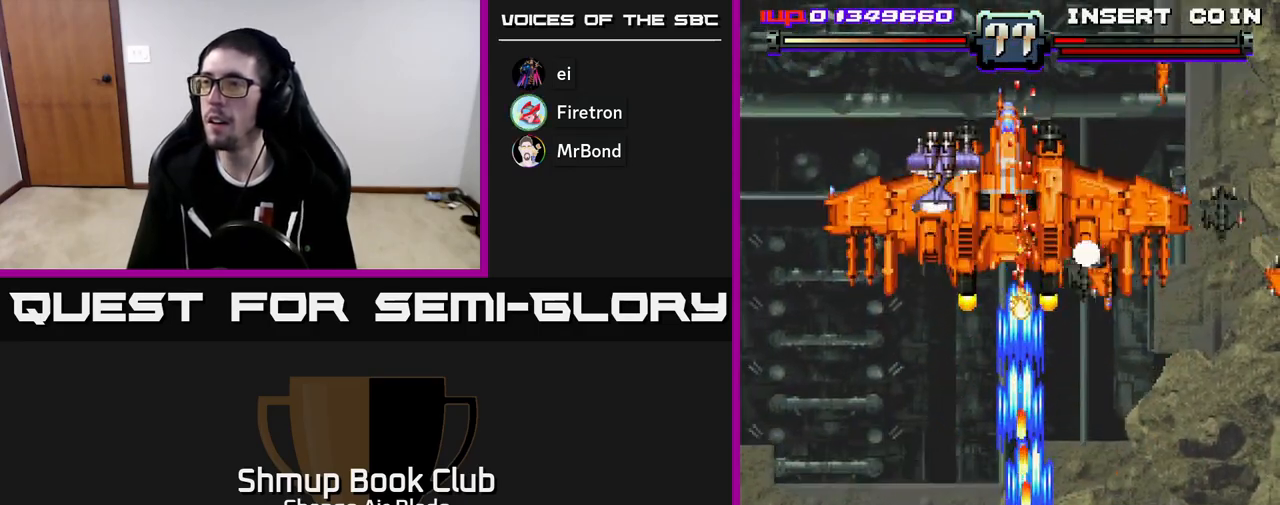
{"buttons": ["A", "DPAD_LEFT"], "left_stick": "center", "right_stick": "center", "events": [[33, "DPAD_UP", "down"], [233, "DPAD_RIGHT", "up"], [467, "DPAD_UP", "up"], [483, "DPAD_LEFT", "down"]]}
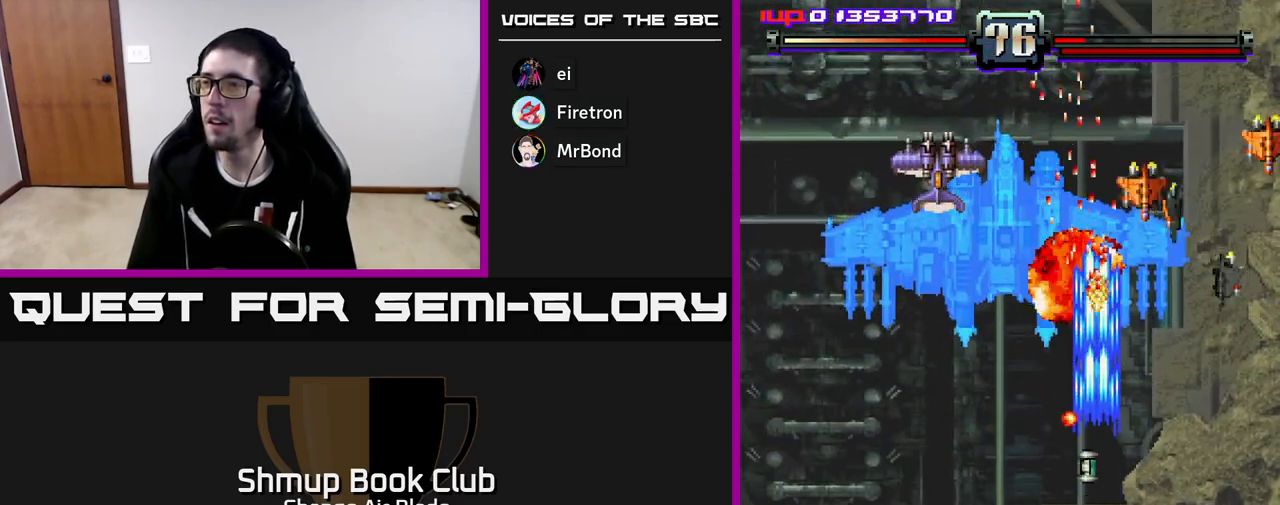
{"buttons": ["A", "DPAD_UP", "DPAD_LEFT"], "left_stick": "center", "right_stick": "center", "events": [[17, "DPAD_DOWN", "down"], [67, "DPAD_LEFT", "up"], [217, "DPAD_LEFT", "down"], [383, "DPAD_DOWN", "up"], [467, "DPAD_UP", "down"]]}
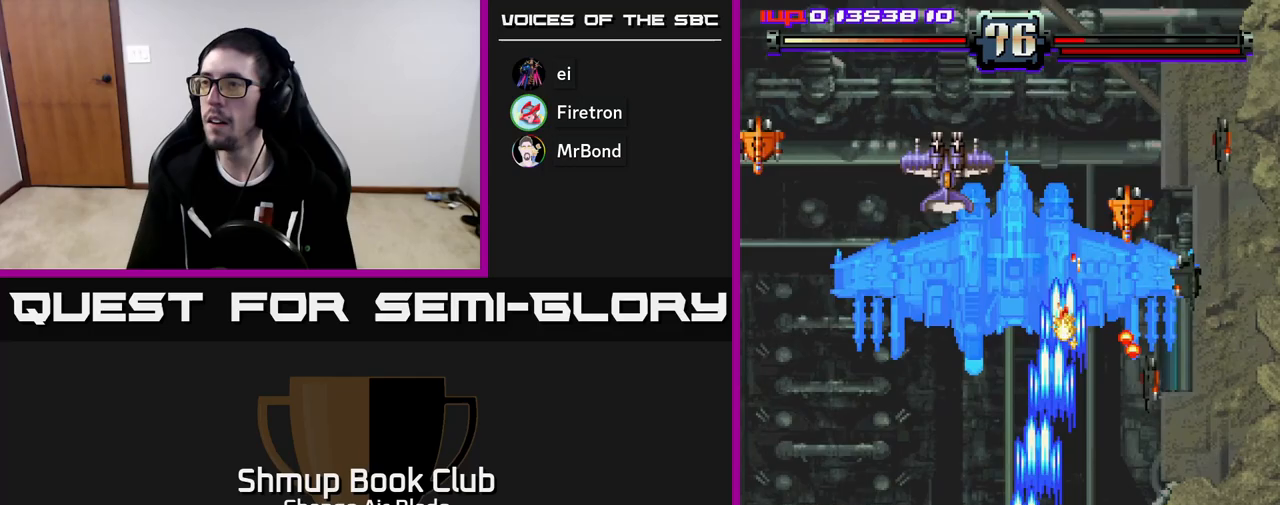
{"buttons": ["A", "DPAD_DOWN", "DPAD_LEFT"], "left_stick": "center", "right_stick": "center", "events": [[33, "DPAD_LEFT", "up"], [217, "DPAD_RIGHT", "down"], [300, "DPAD_UP", "up"], [350, "DPAD_DOWN", "down"], [367, "DPAD_RIGHT", "up"], [433, "DPAD_LEFT", "down"]]}
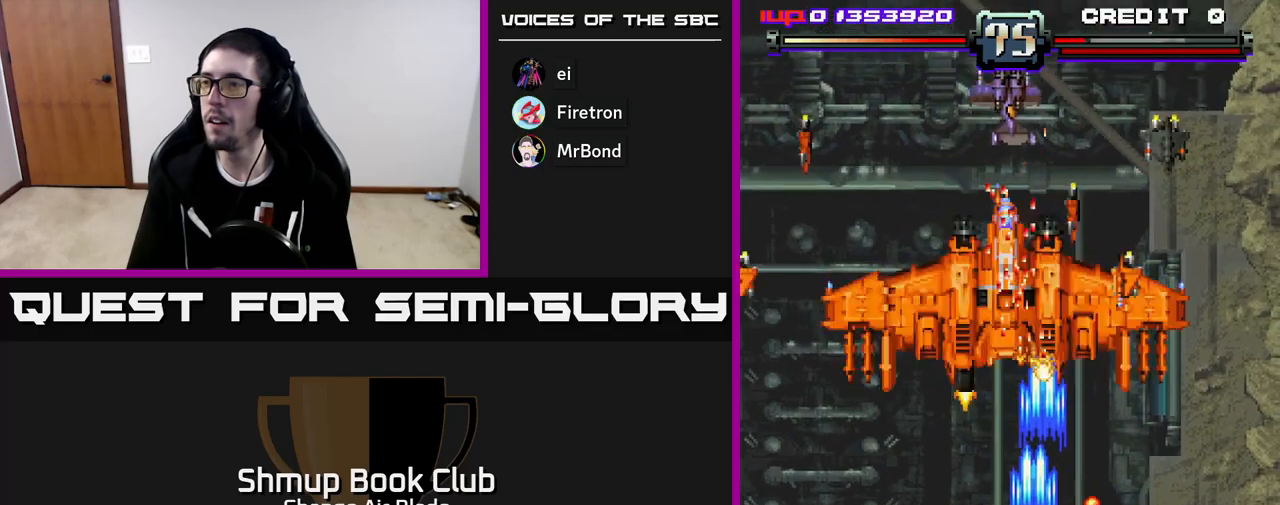
{"buttons": ["A", "DPAD_RIGHT"], "left_stick": "center", "right_stick": "center", "events": [[33, "DPAD_DOWN", "up"], [183, "DPAD_UP", "down"], [317, "DPAD_UP", "up"], [400, "DPAD_DOWN", "down"], [400, "DPAD_LEFT", "up"], [433, "DPAD_RIGHT", "down"], [483, "DPAD_DOWN", "up"]]}
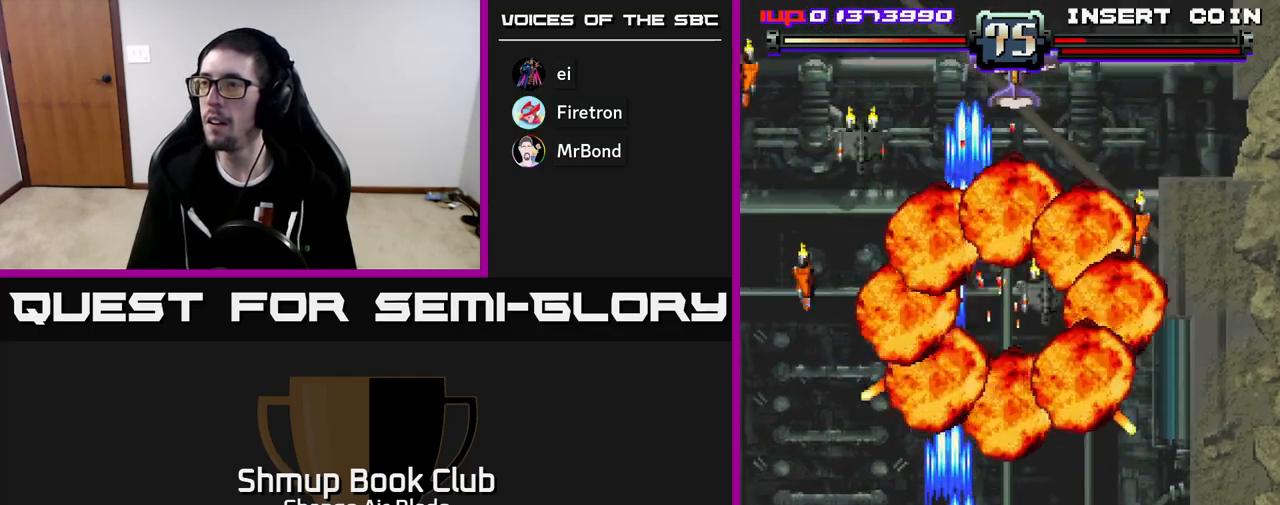
{"buttons": ["A", "DPAD_LEFT"], "left_stick": "center", "right_stick": "center", "events": [[117, "DPAD_DOWN", "down"], [433, "DPAD_DOWN", "up"], [433, "DPAD_RIGHT", "up"], [483, "DPAD_LEFT", "down"]]}
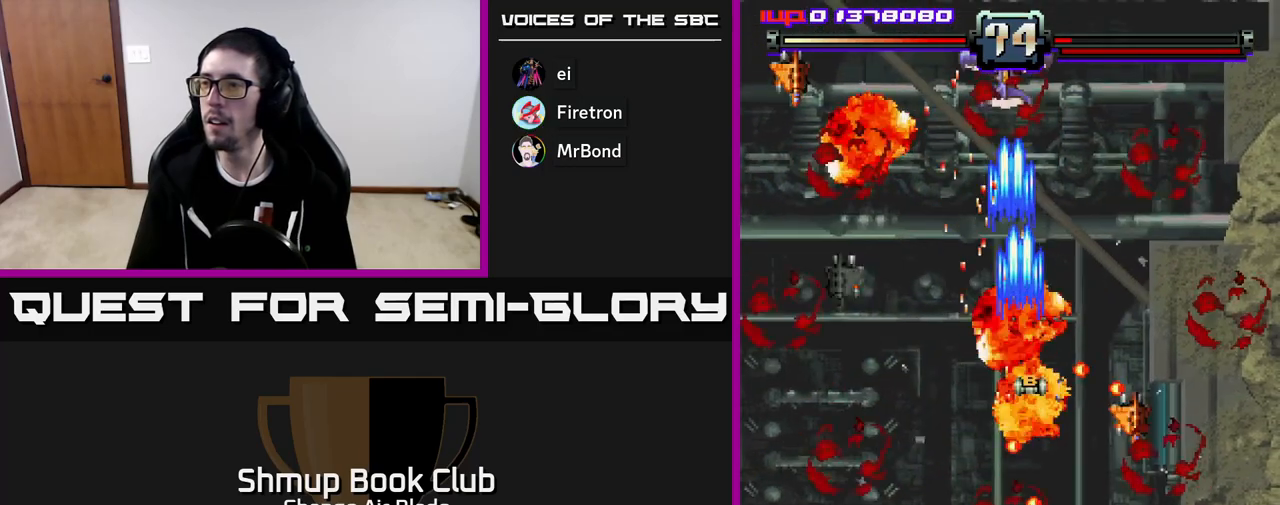
{"buttons": ["A", "DPAD_UP", "DPAD_LEFT"], "left_stick": "center", "right_stick": "center", "events": [[300, "DPAD_UP", "down"]]}
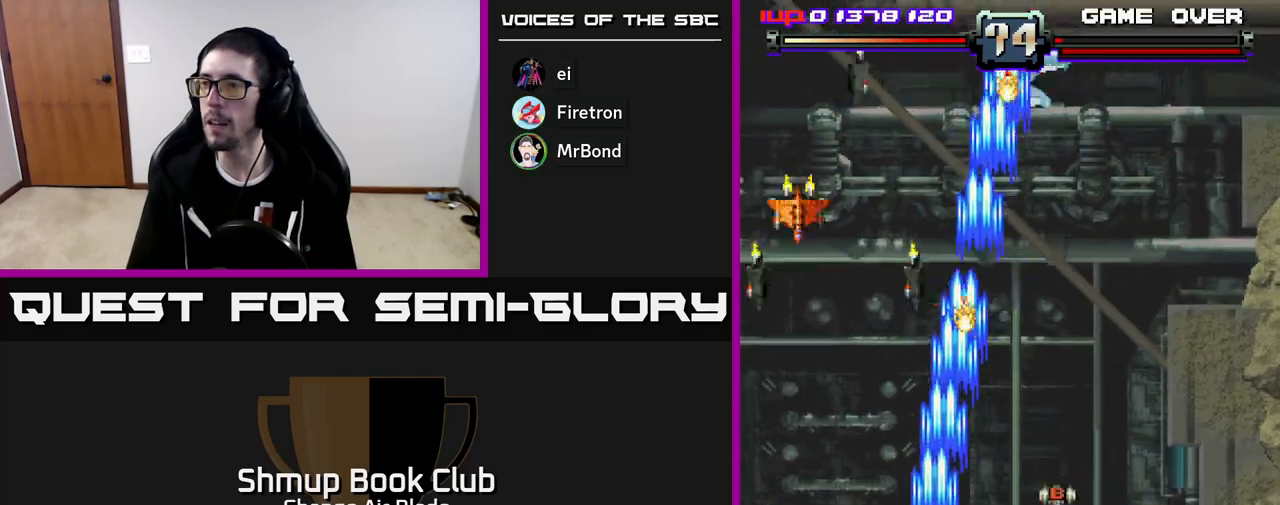
{"buttons": ["A", "DPAD_LEFT"], "left_stick": "center", "right_stick": "center", "events": [[250, "DPAD_UP", "up"]]}
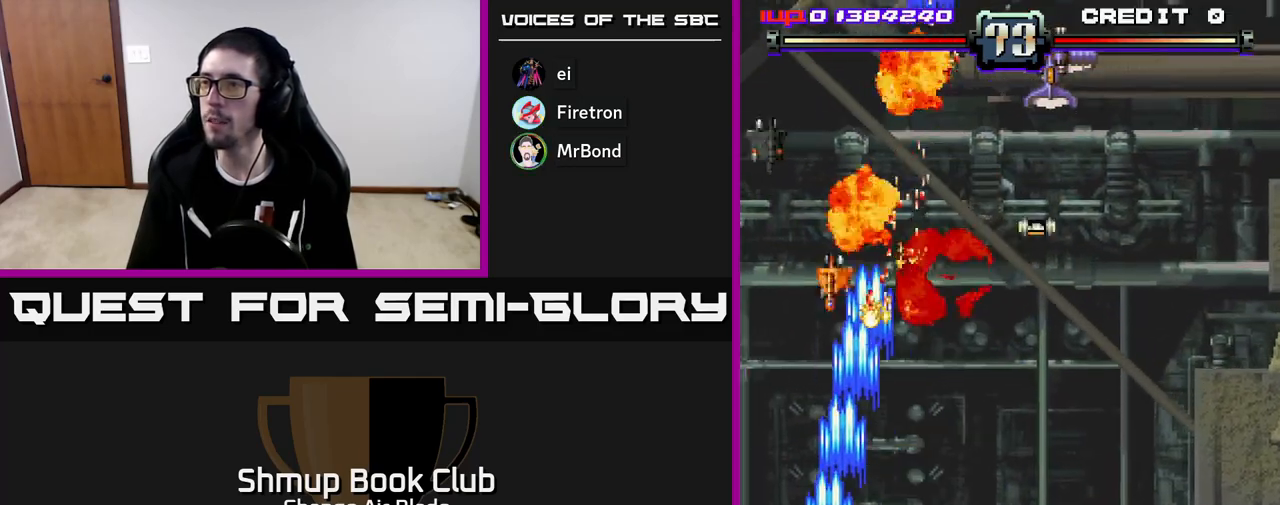
{"buttons": ["DPAD_RIGHT"], "left_stick": "center", "right_stick": "center", "events": [[33, "DPAD_DOWN", "down"], [67, "DPAD_LEFT", "up"], [100, "DPAD_RIGHT", "down"], [117, "DPAD_DOWN", "up"], [467, "A", "up"]]}
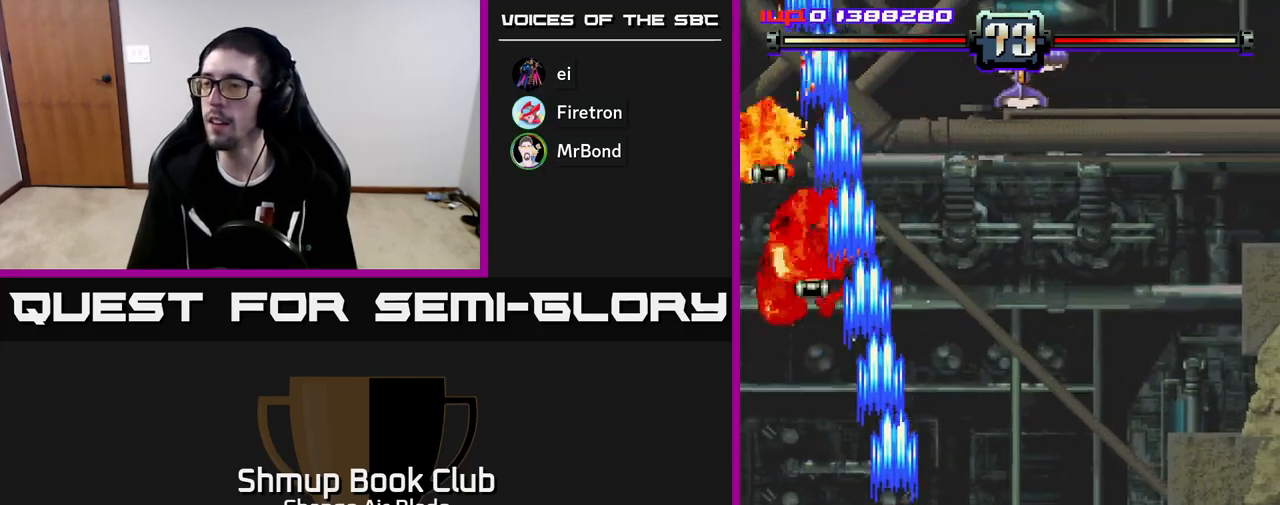
{"buttons": ["A", "DPAD_LEFT"], "left_stick": "center", "right_stick": "center", "events": [[217, "A", "down"], [233, "DPAD_RIGHT", "up"], [250, "DPAD_LEFT", "down"]]}
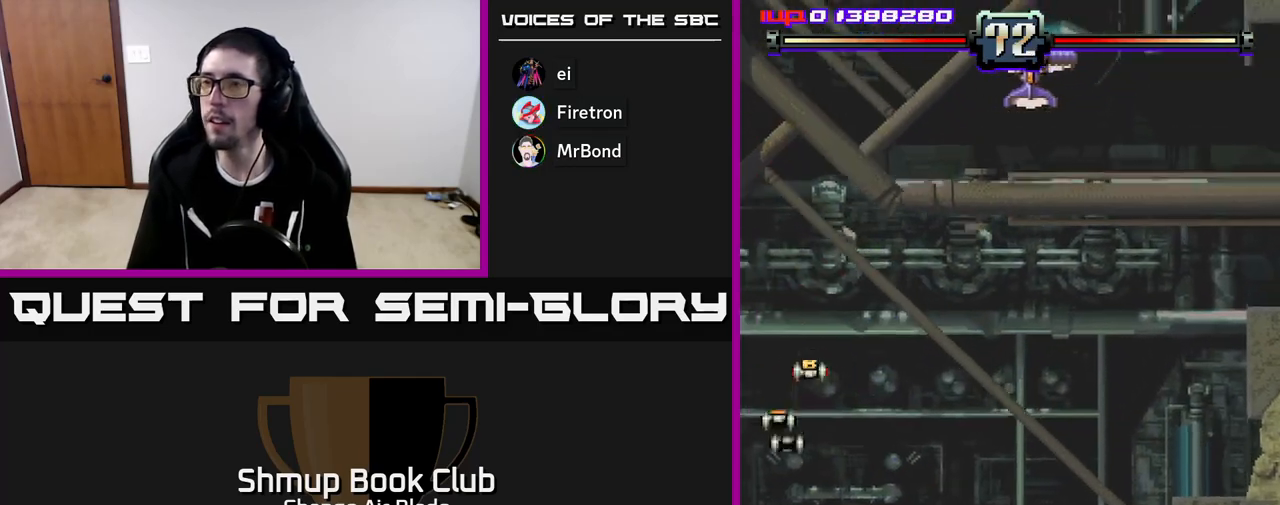
{"buttons": ["A", "DPAD_UP"], "left_stick": "center", "right_stick": "center", "events": [[367, "DPAD_UP", "down"], [433, "DPAD_LEFT", "up"]]}